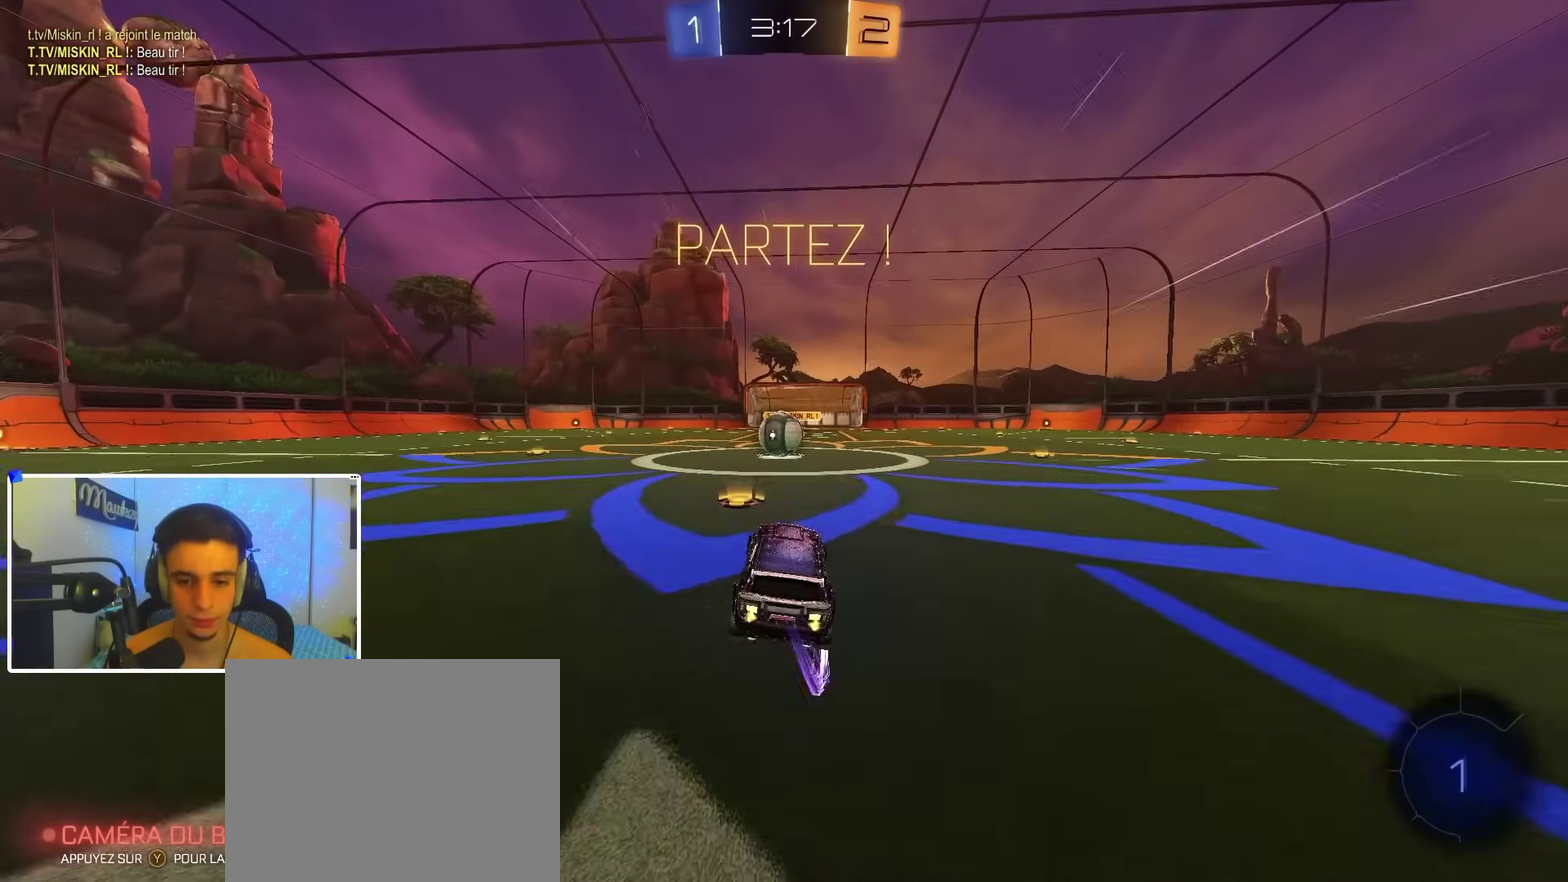
Gameplay with a controller (Xbox layout); each line is a JSON object with the inputs held at the frame after it (dt_ms = milliseconds from this image to that frame). "events" lists button and stick changes between this image and that frame as [ms after this image, input, new state], when the widget could be followed in between.
{"dt_ms": 900, "buttons": [], "left_stick": "right", "right_stick": "center", "events": [[33, "R2", "up"], [250, "left_stick", "right"], [300, "left_stick", "center"], [417, "L2", "down"], [517, "L2", "up"], [733, "X", "down"], [733, "left_stick", "right"], [900, "X", "up"]]}
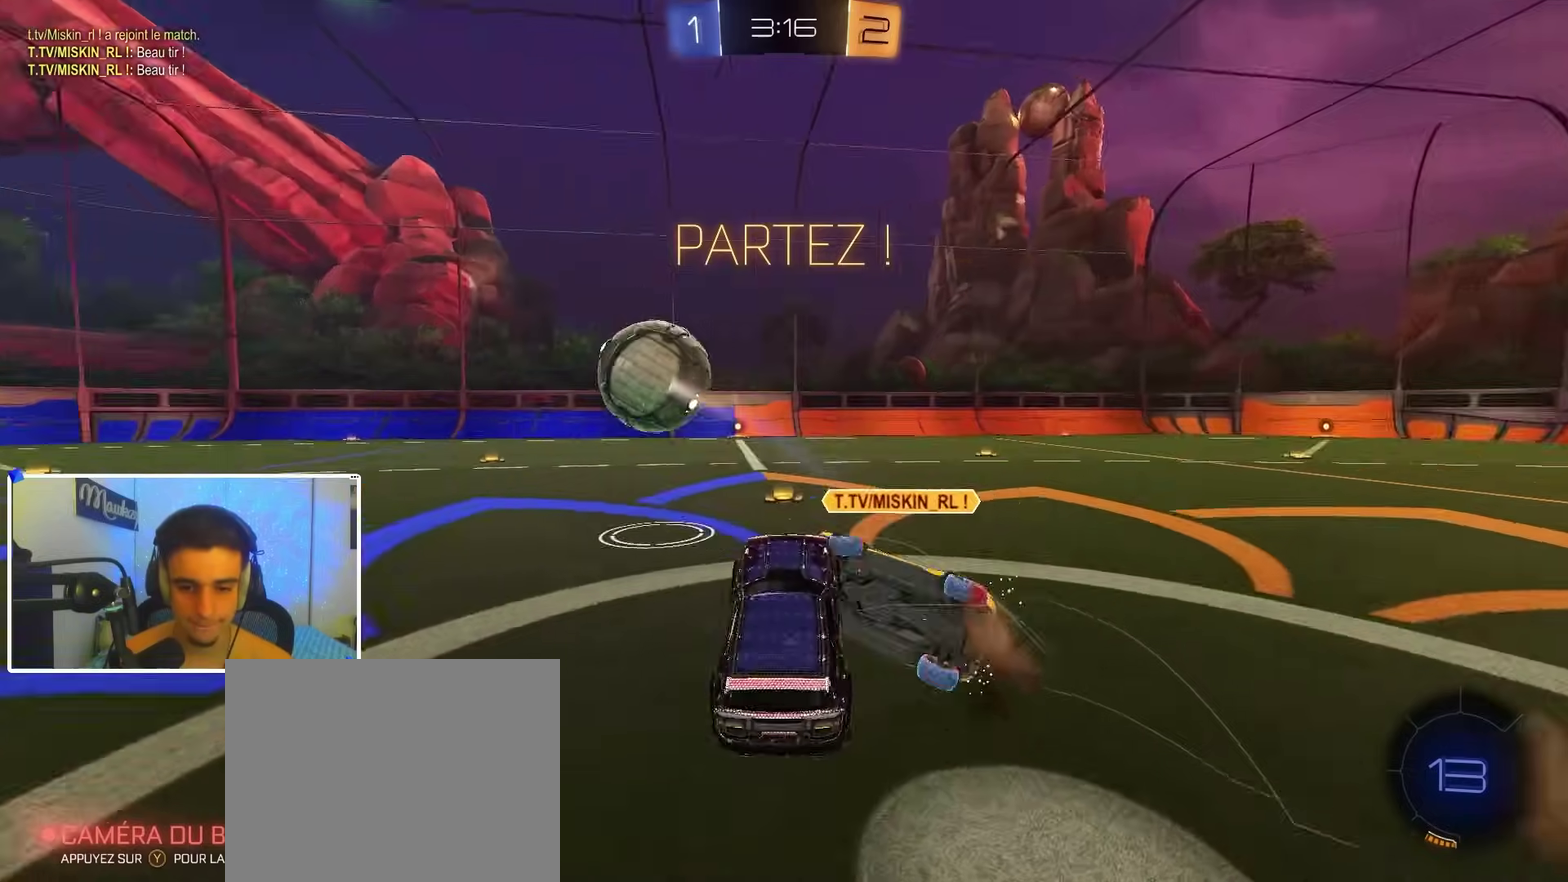
{"dt_ms": 300, "buttons": ["A", "R2"], "left_stick": "up", "right_stick": "center", "events": [[67, "left_stick", "up"], [83, "R2", "down"], [300, "A", "down"]]}
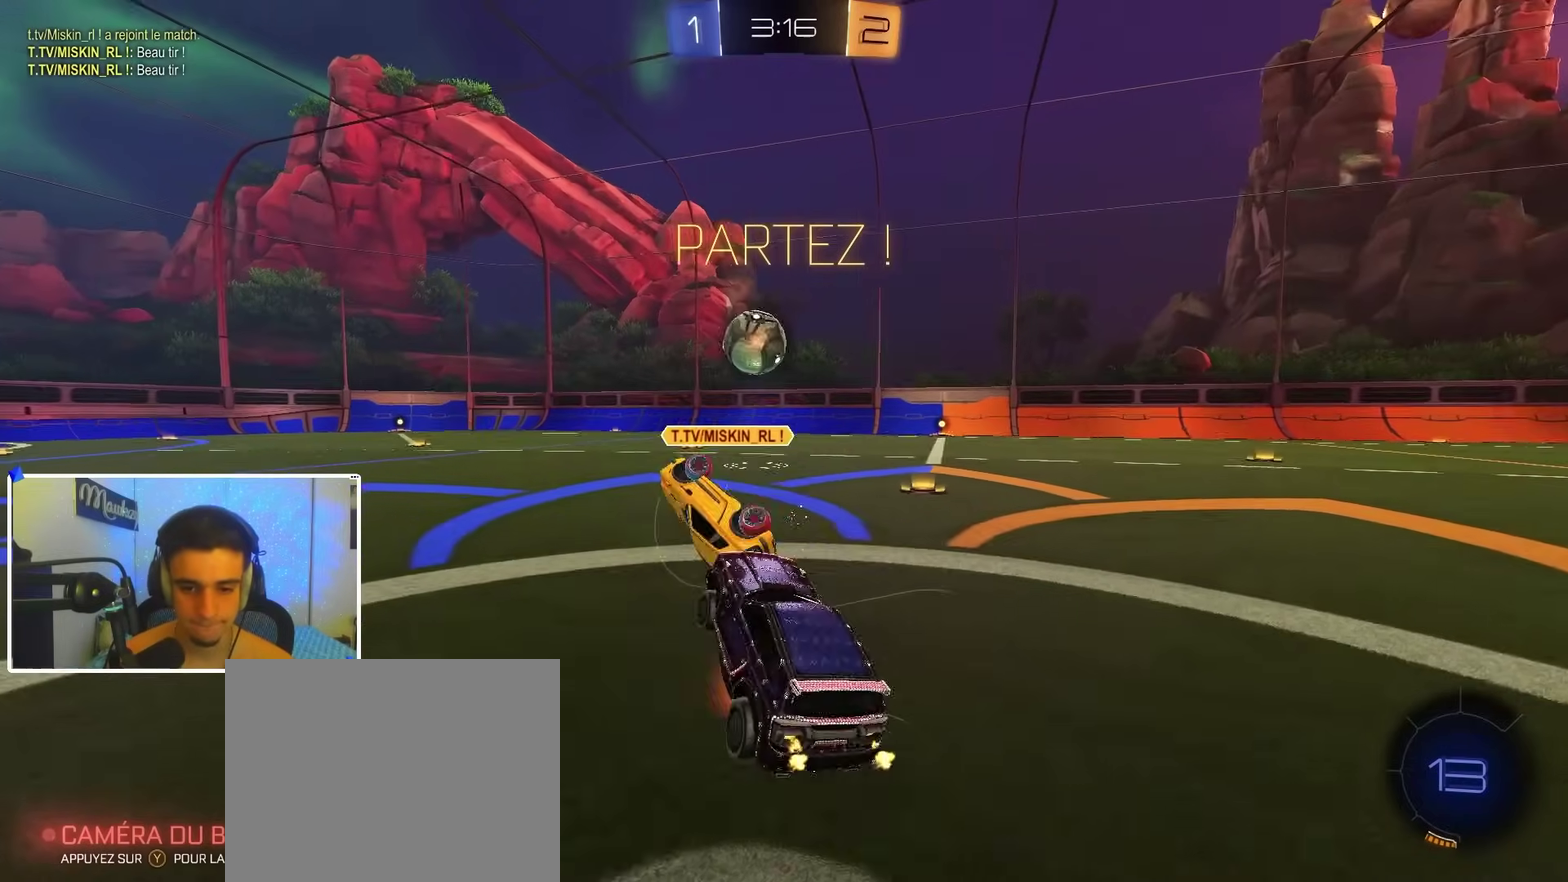
{"dt_ms": 700, "buttons": ["R2"], "left_stick": "up", "right_stick": "center", "events": [[67, "A", "up"], [117, "left_stick", "down-right"], [167, "left_stick", "center"], [583, "left_stick", "up"]]}
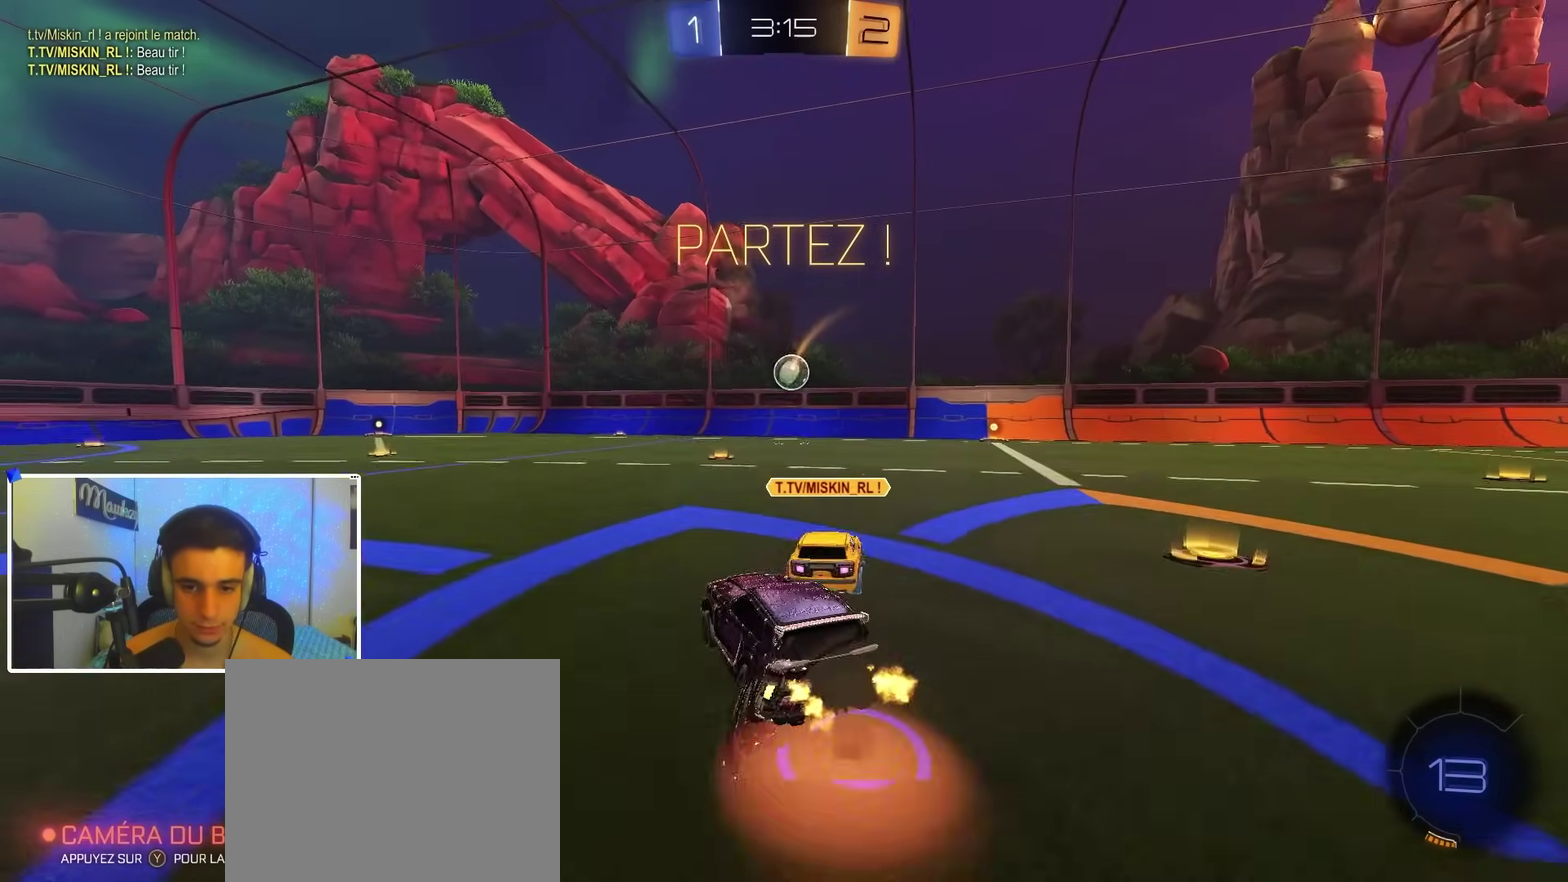
{"dt_ms": 300, "buttons": ["R2"], "left_stick": "down", "right_stick": "center", "events": [[67, "left_stick", "center"], [233, "left_stick", "down"]]}
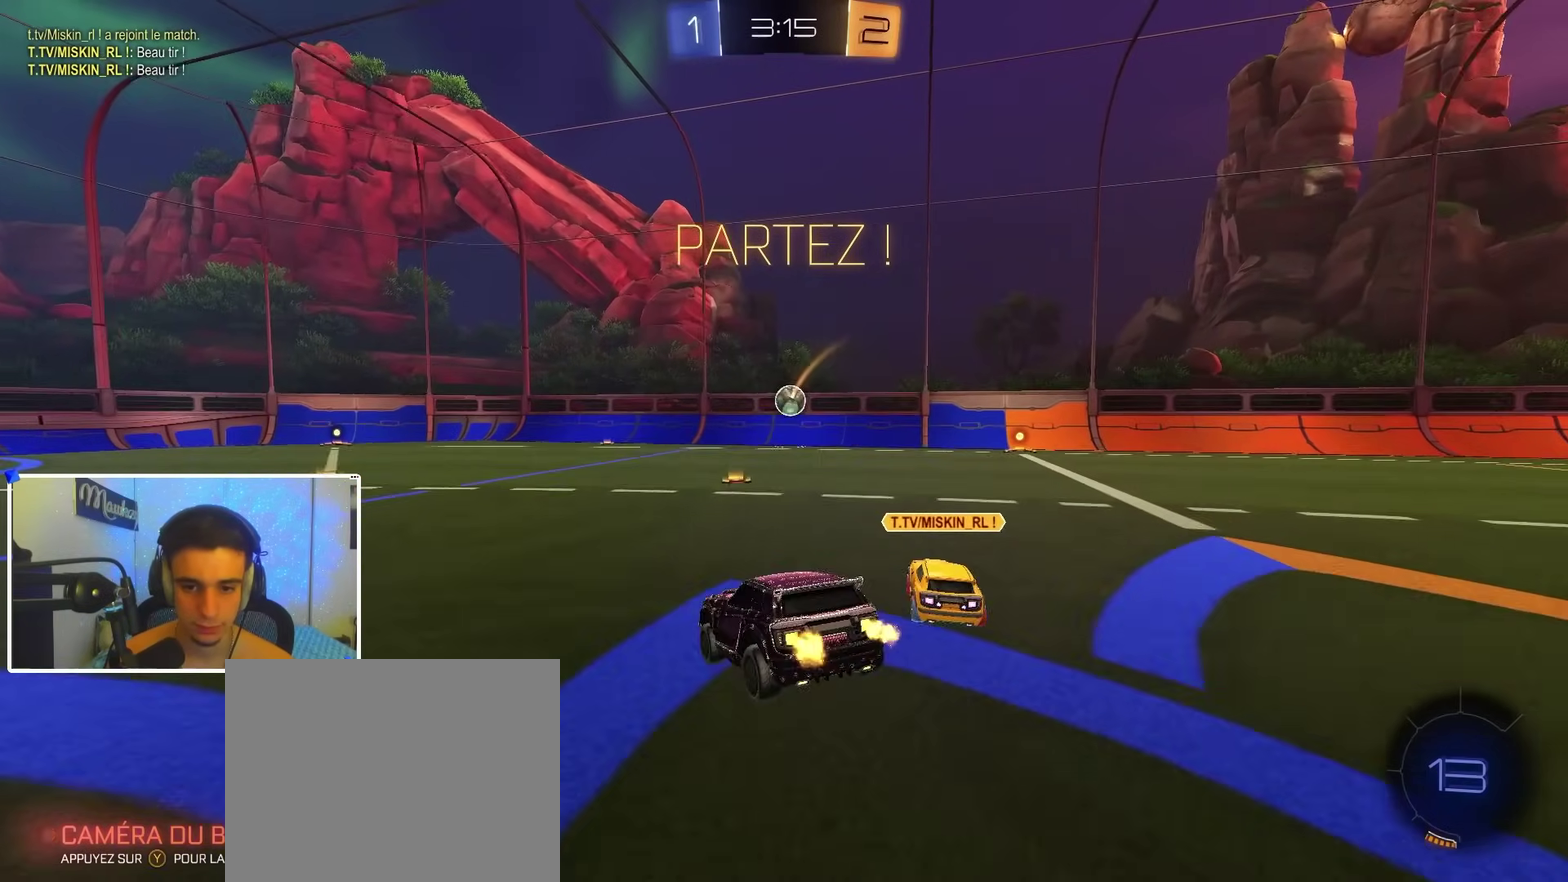
{"dt_ms": 600, "buttons": ["R2"], "left_stick": "left", "right_stick": "center", "events": [[17, "B", "down"], [67, "left_stick", "center"], [133, "B", "up"], [167, "left_stick", "down"], [250, "left_stick", "down-left"], [400, "left_stick", "up"], [533, "left_stick", "up-left"], [600, "left_stick", "left"]]}
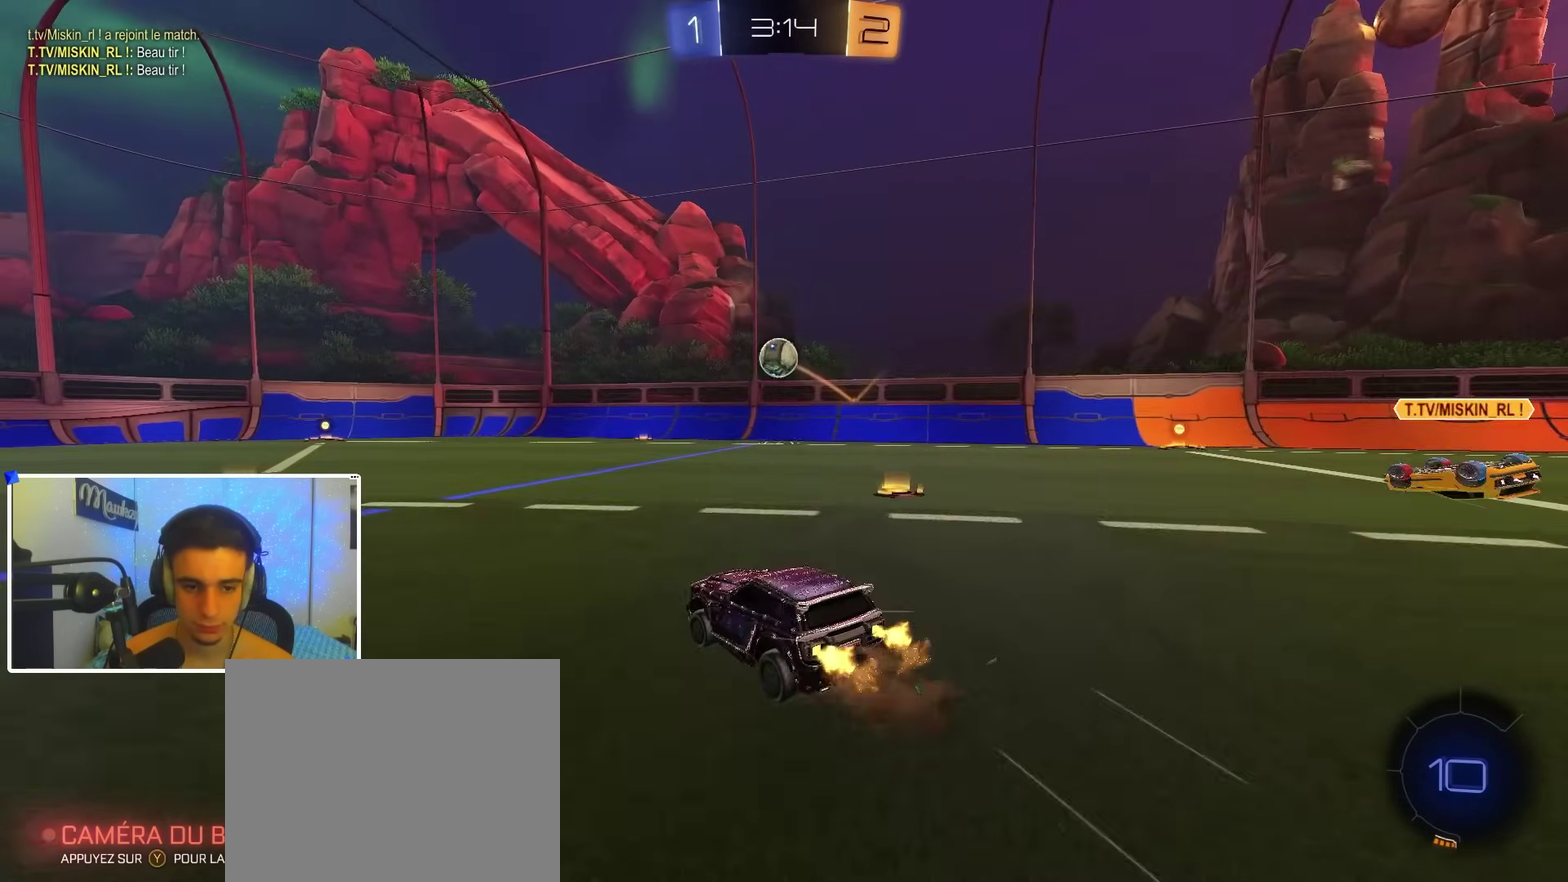
{"dt_ms": 400, "buttons": [], "left_stick": "center", "right_stick": "center", "events": [[183, "R2", "up"], [183, "left_stick", "center"], [200, "L2", "down"], [350, "L2", "up"]]}
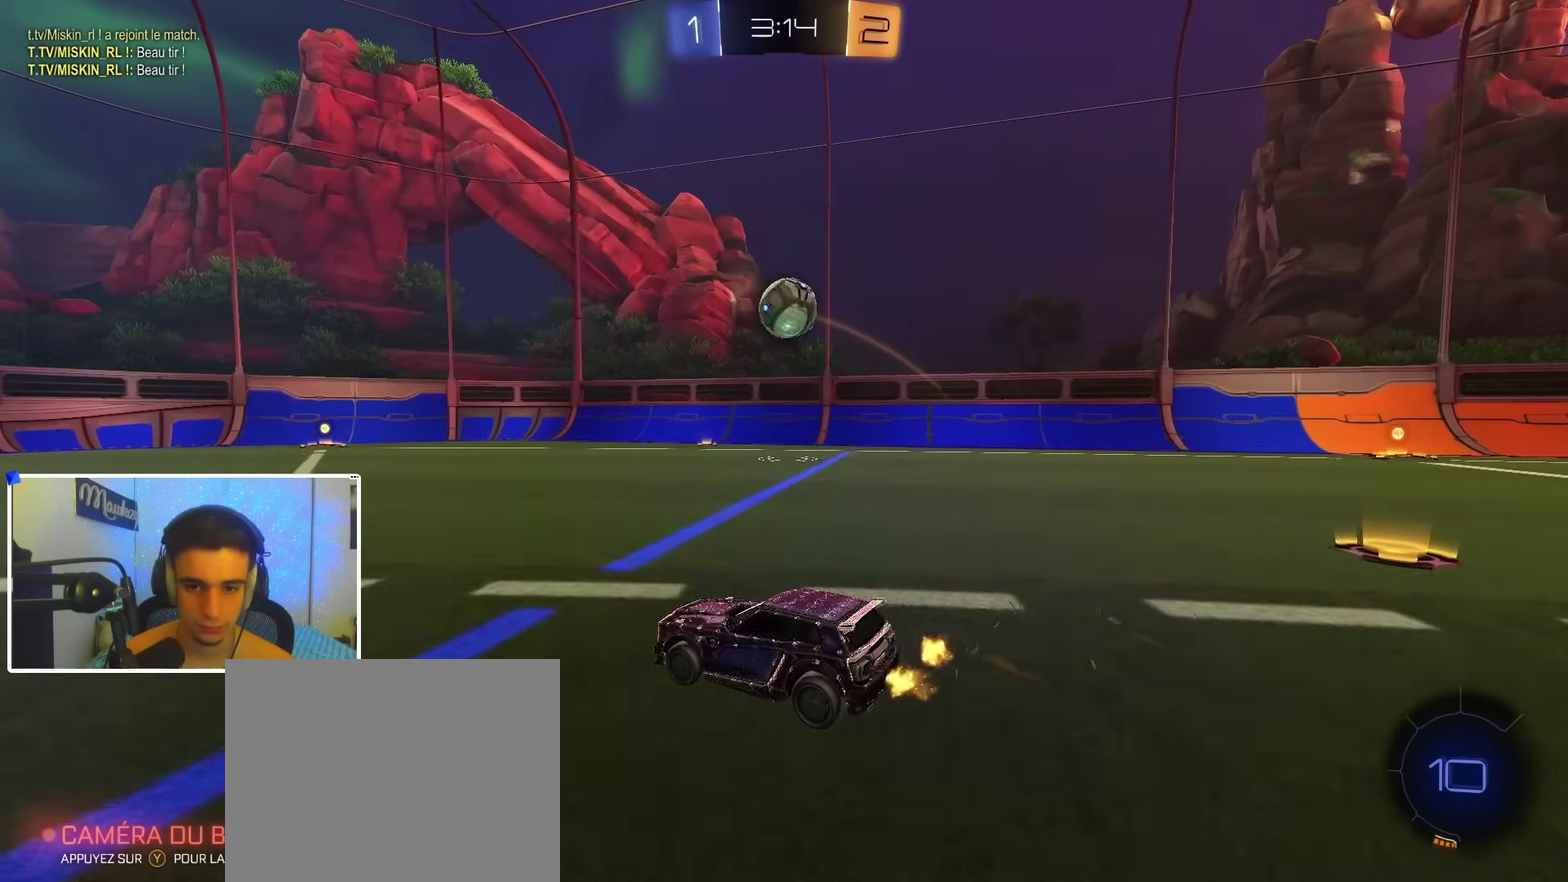
{"dt_ms": 600, "buttons": [], "left_stick": "center", "right_stick": "center", "events": [[133, "R2", "down"], [217, "left_stick", "right"], [233, "R2", "up"], [333, "left_stick", "center"], [383, "left_stick", "left"], [483, "R2", "down"], [567, "left_stick", "center"], [583, "R2", "up"]]}
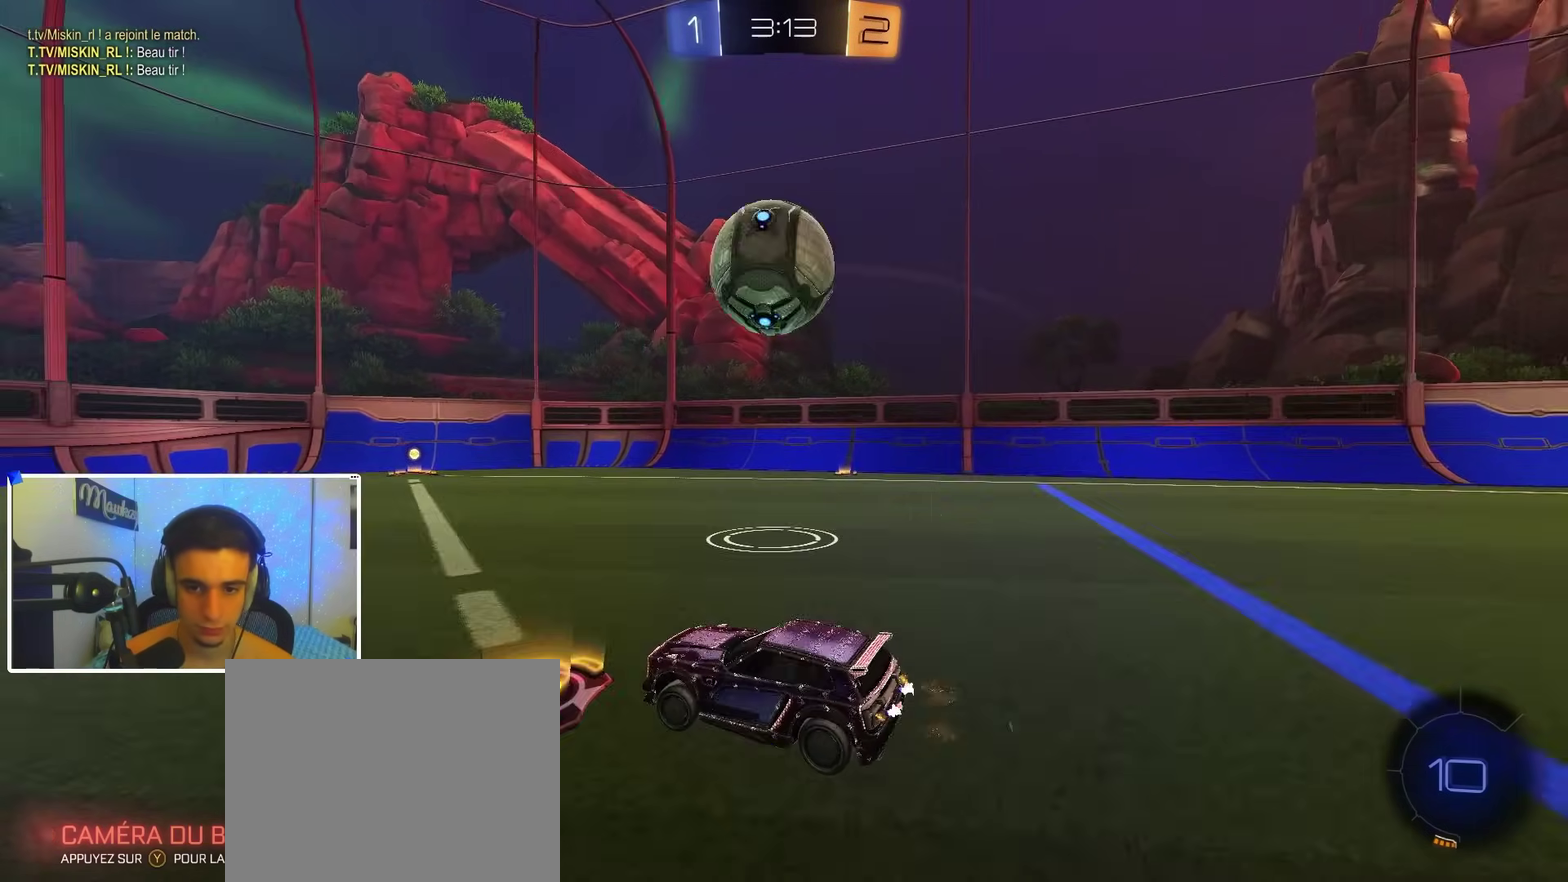
{"dt_ms": 400, "buttons": ["B", "R2"], "left_stick": "center", "right_stick": "center", "events": [[50, "left_stick", "left"], [100, "R2", "down"], [117, "Y", "down"], [167, "left_stick", "center"], [233, "Y", "up"], [267, "left_stick", "left"], [283, "B", "down"], [367, "left_stick", "center"]]}
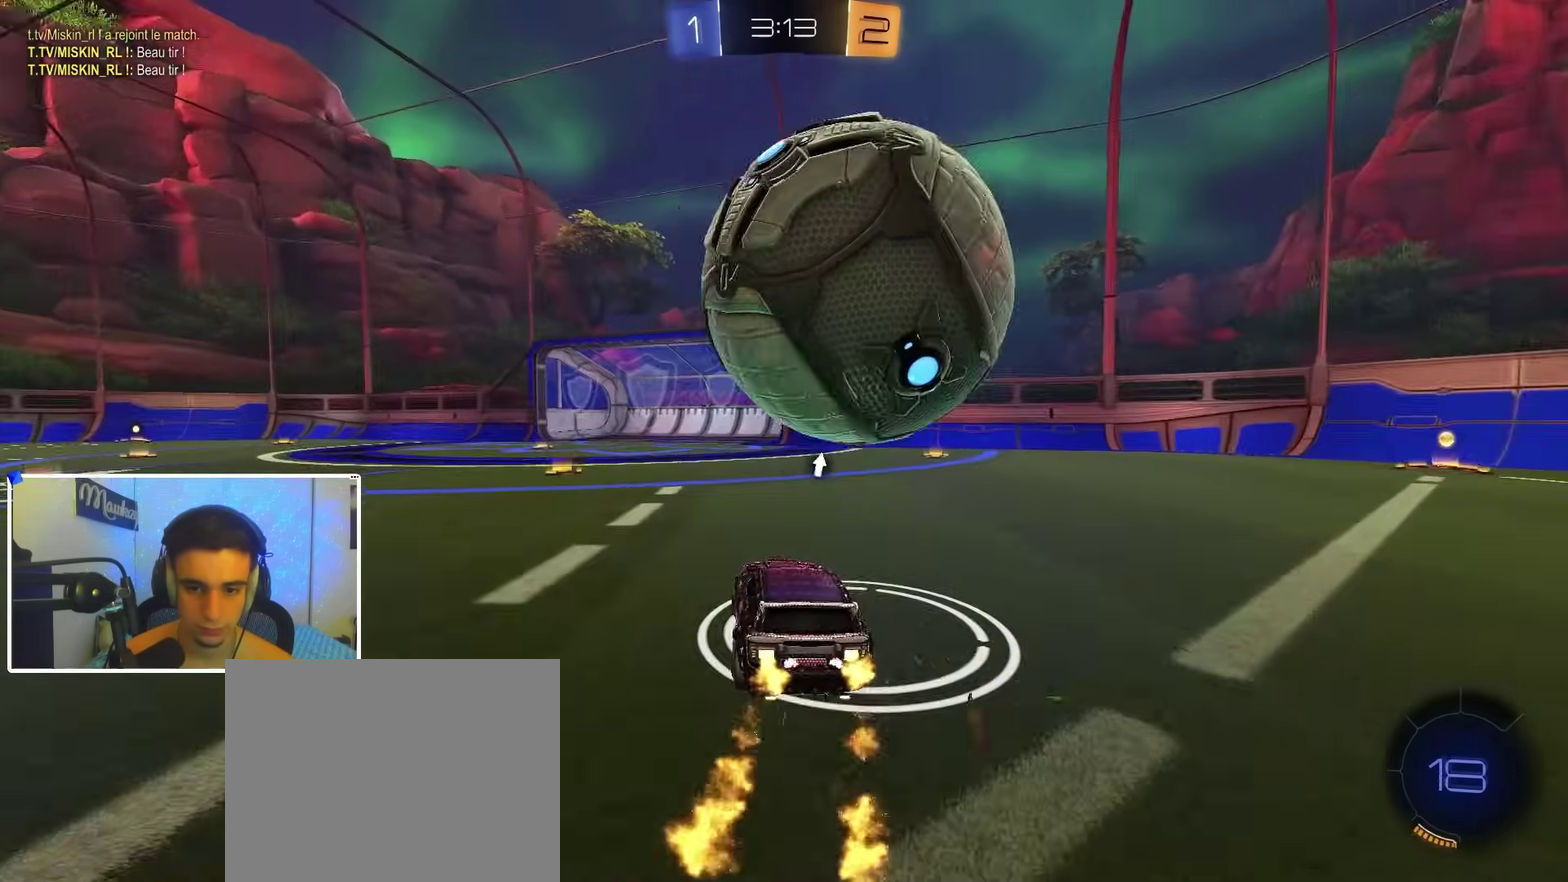
{"dt_ms": 500, "buttons": [], "left_stick": "left", "right_stick": "center", "events": [[100, "left_stick", "left"], [217, "B", "up"], [383, "left_stick", "center"], [433, "R2", "up"], [500, "left_stick", "left"]]}
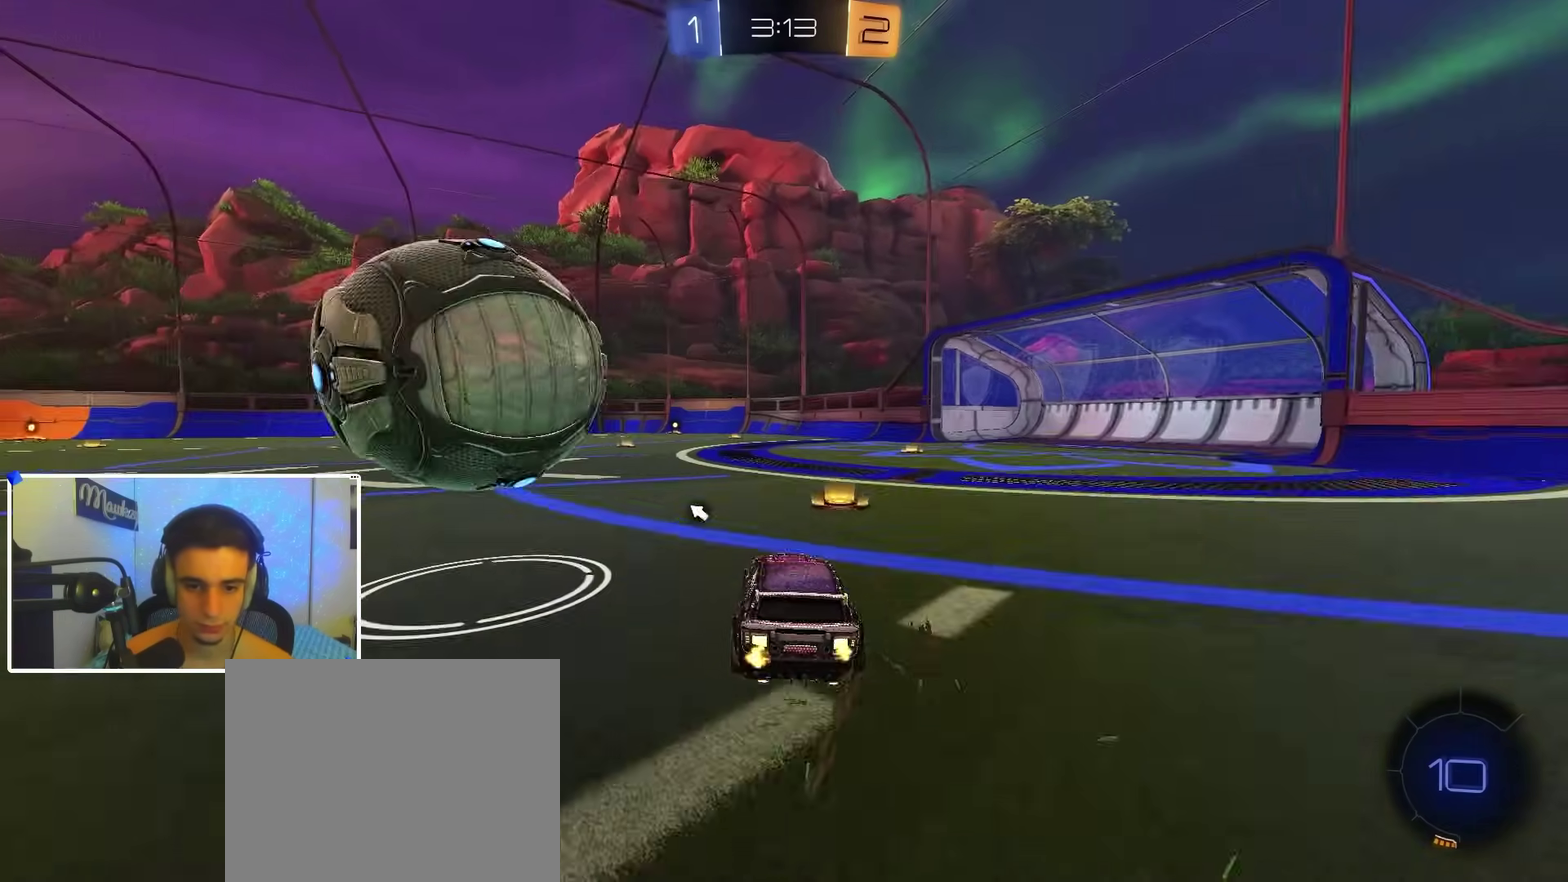
{"dt_ms": 500, "buttons": ["R2"], "left_stick": "center", "right_stick": "center", "events": [[83, "left_stick", "center"], [450, "R2", "down"]]}
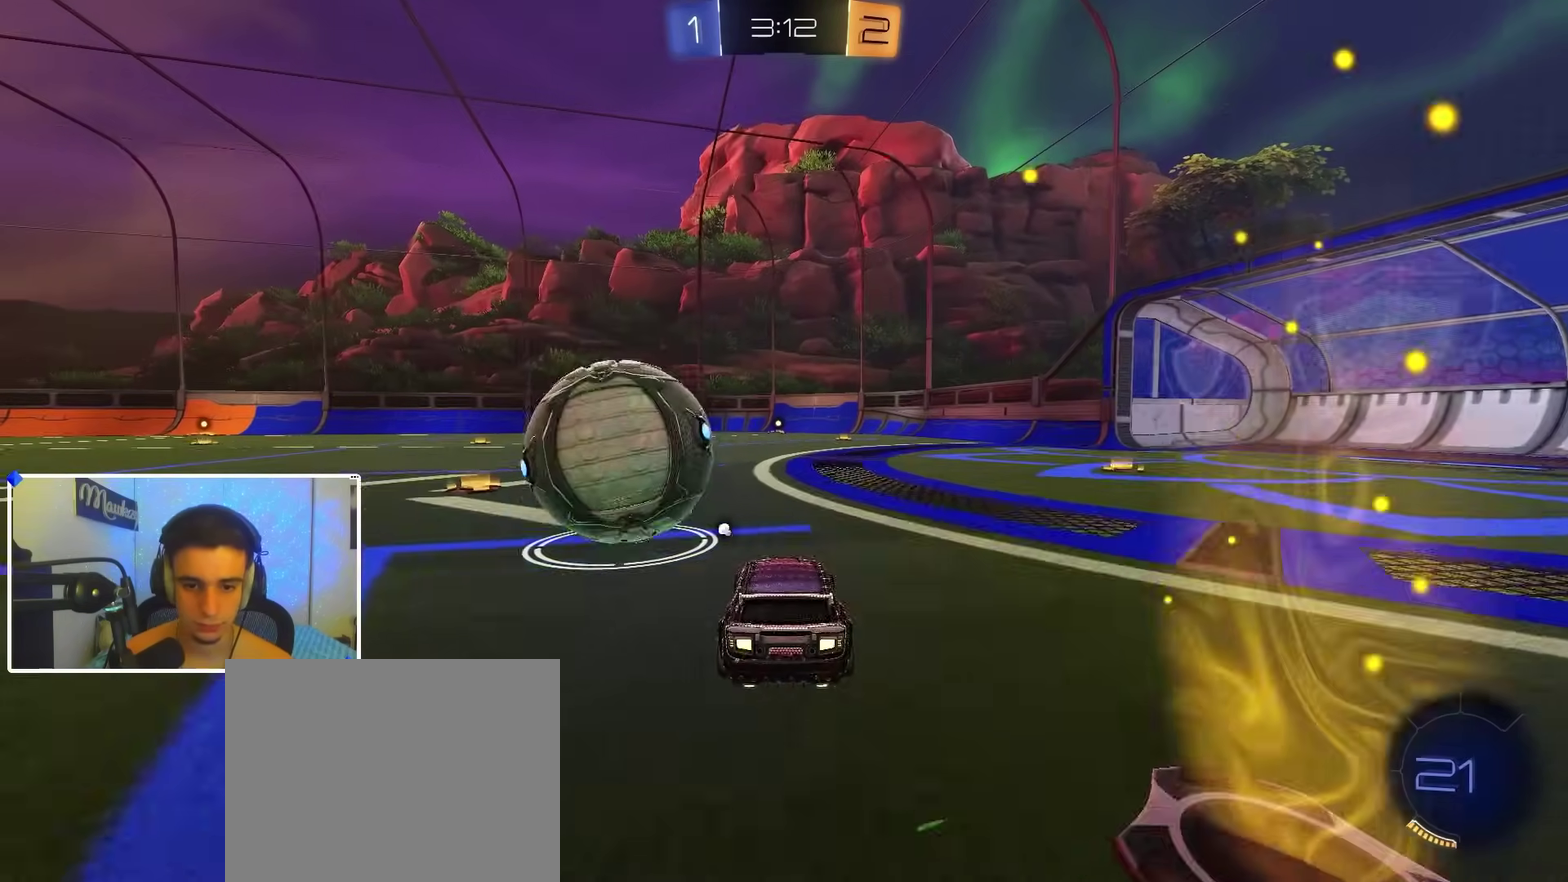
{"dt_ms": 500, "buttons": ["X", "L2", "R2"], "left_stick": "down-left", "right_stick": "center"}
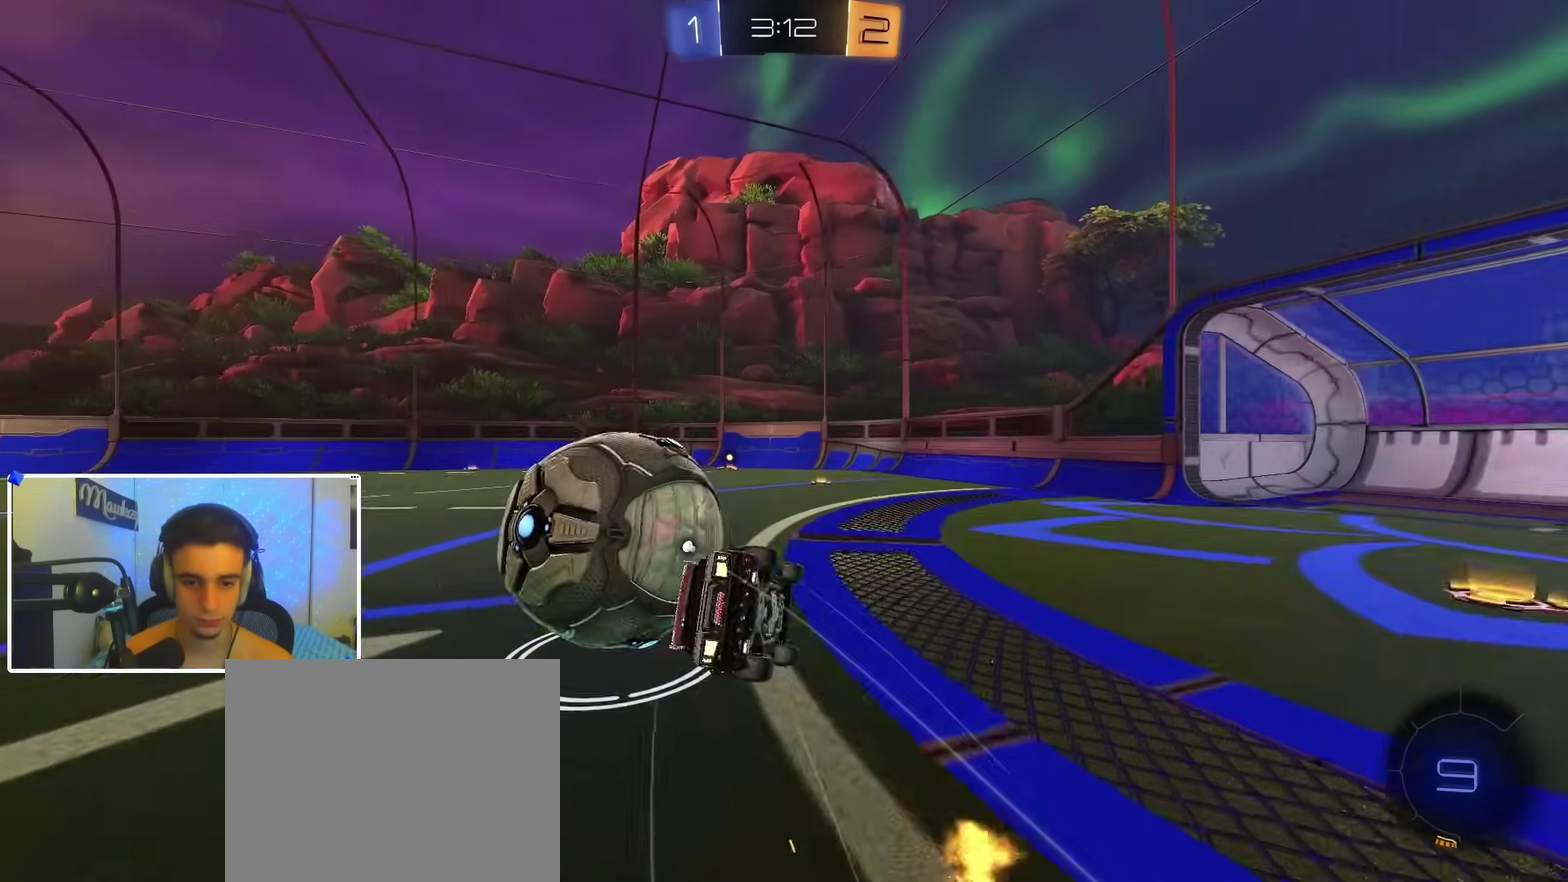
{"dt_ms": 300, "buttons": ["X", "R2"], "left_stick": "down-left", "right_stick": "center", "events": [[33, "L2", "up"], [233, "left_stick", "left"], [300, "left_stick", "down-left"]]}
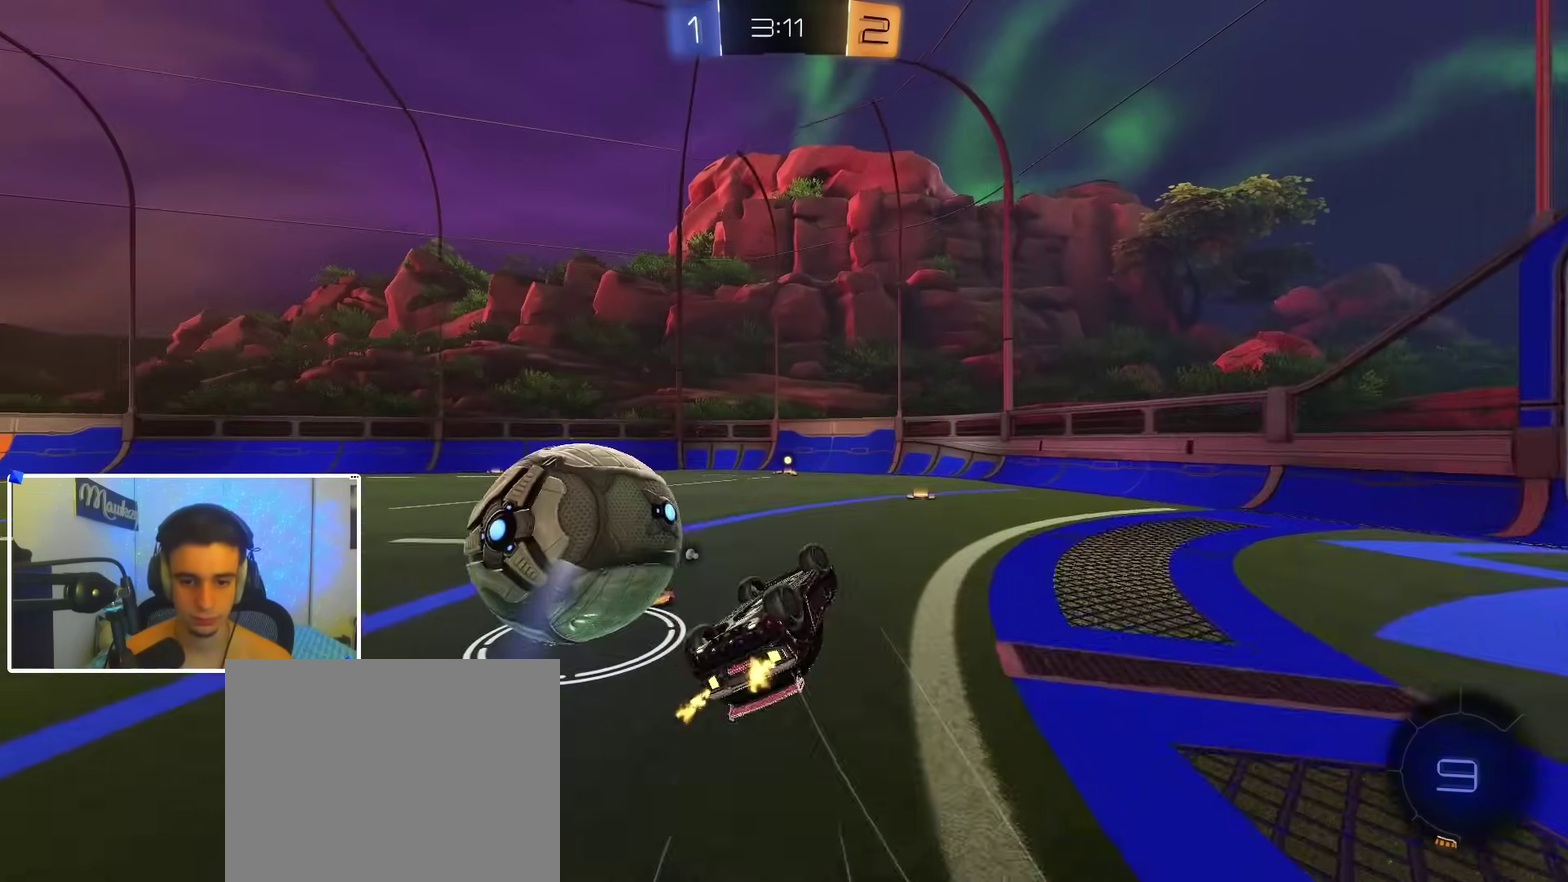
{"dt_ms": 900, "buttons": ["R2"], "left_stick": "center", "right_stick": "center", "events": [[200, "left_stick", "left"], [267, "X", "up"], [317, "left_stick", "right"], [500, "B", "down"], [533, "Y", "down"], [650, "Y", "up"], [650, "left_stick", "center"], [733, "left_stick", "left"], [867, "left_stick", "center"], [900, "B", "up"]]}
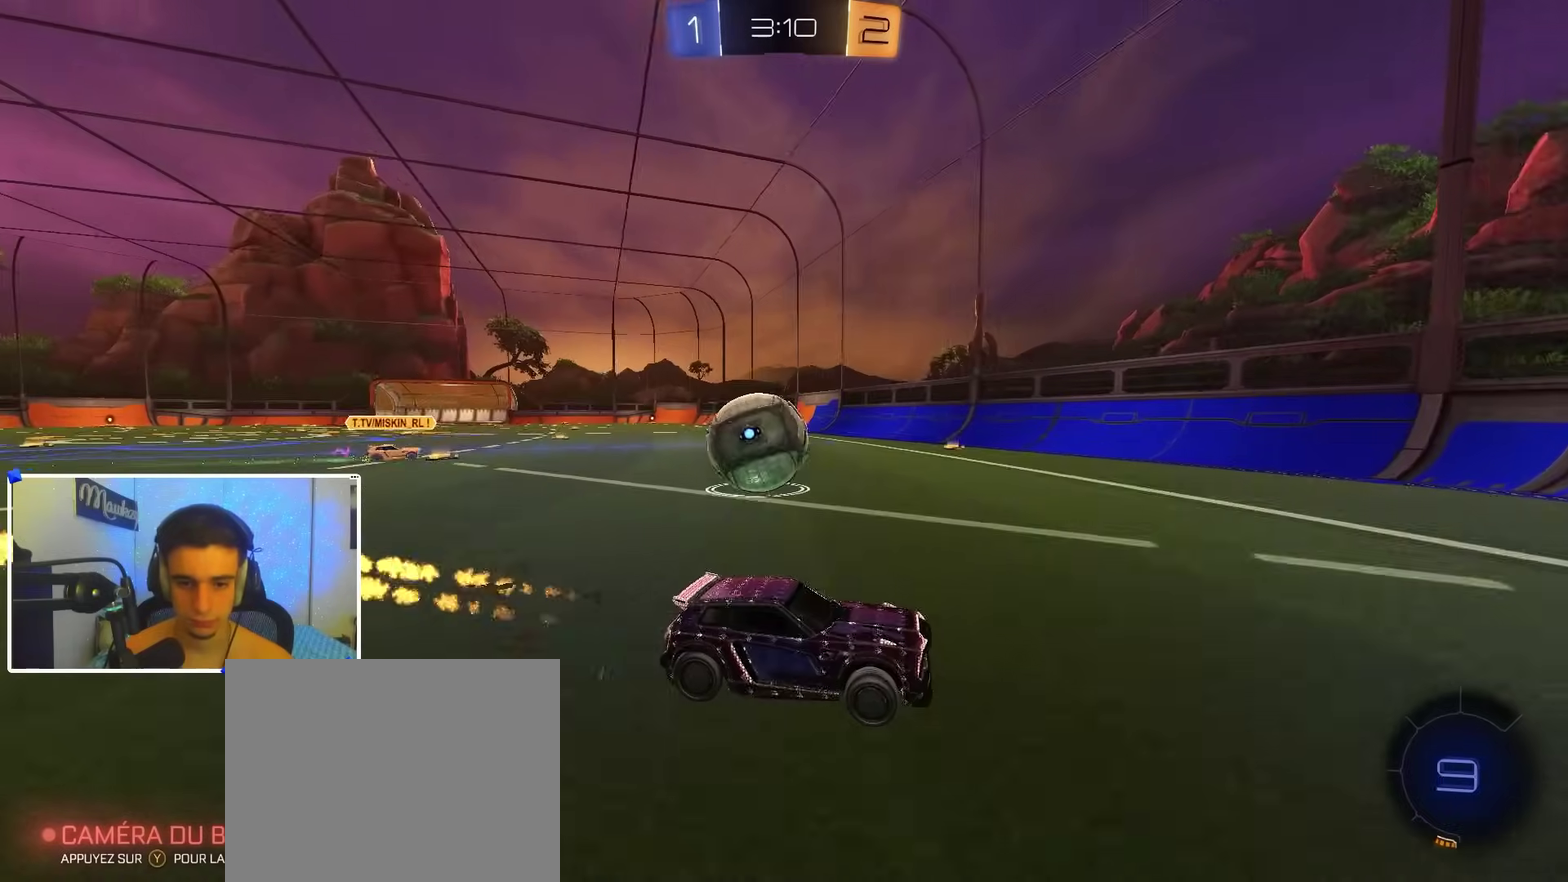
{"dt_ms": 300, "buttons": [], "left_stick": "left", "right_stick": "center", "events": [[33, "left_stick", "left"], [67, "R2", "up"]]}
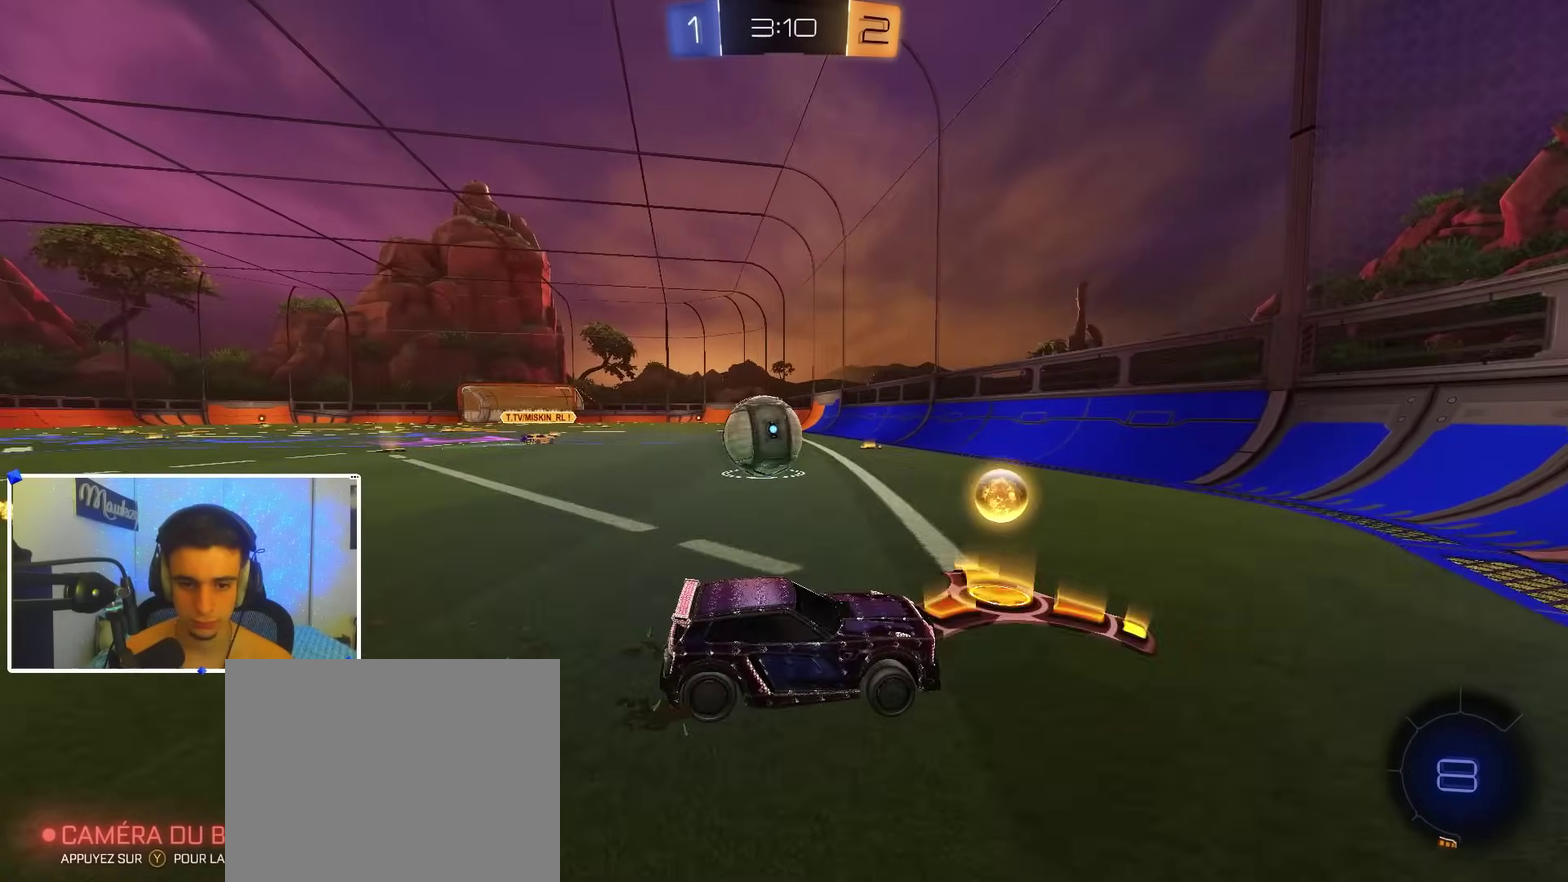
{"dt_ms": 500, "buttons": ["R2"], "left_stick": "left", "right_stick": "center", "events": [[133, "R2", "down"], [167, "left_stick", "center"], [233, "left_stick", "left"], [267, "B", "down"], [417, "B", "up"]]}
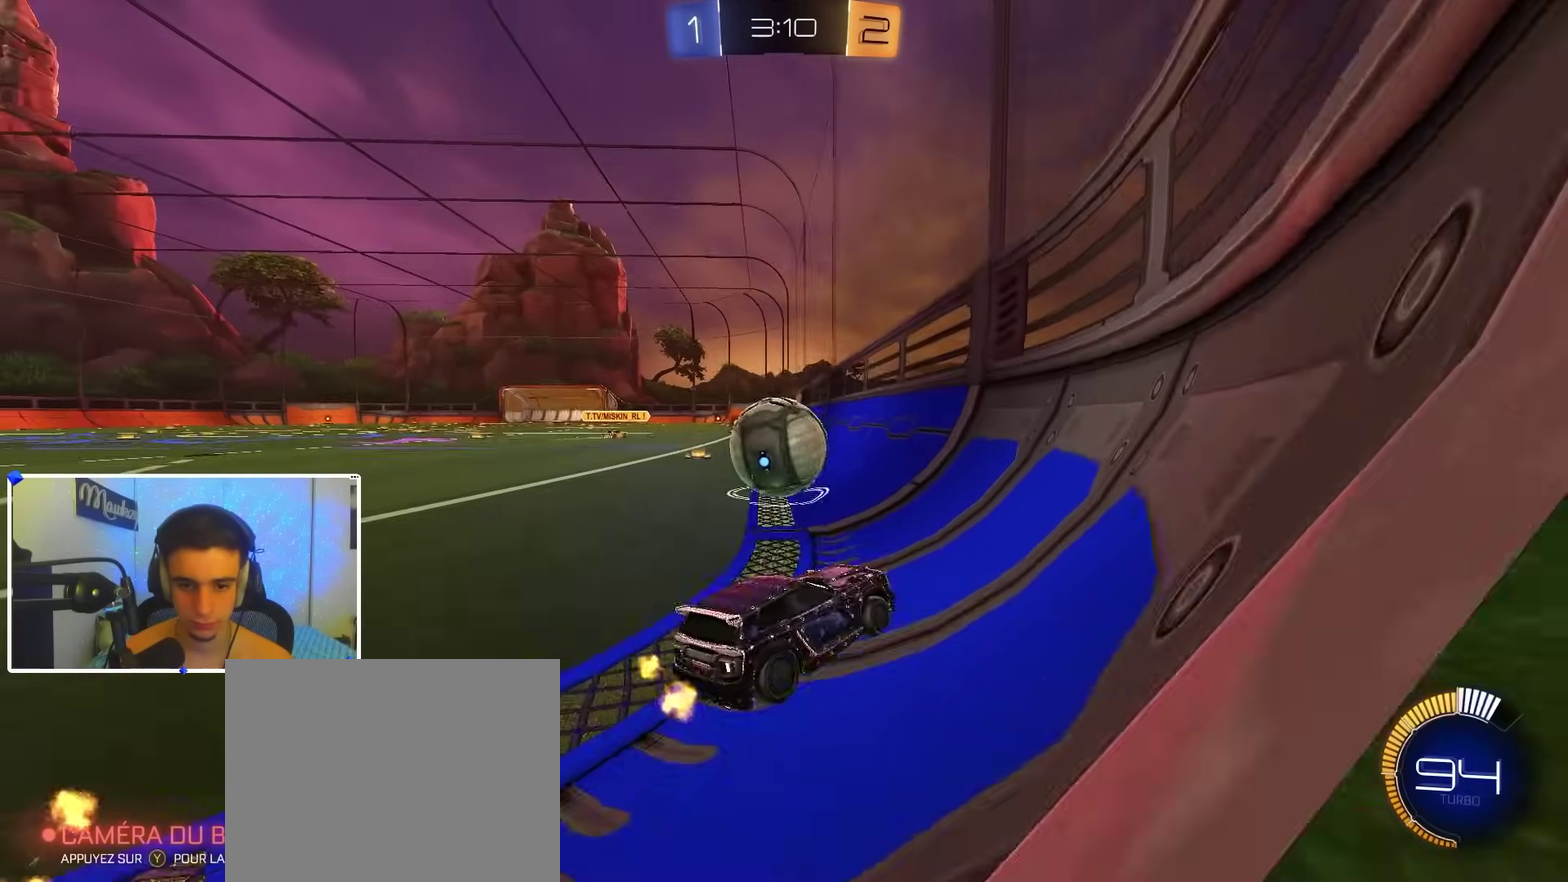
{"dt_ms": 400, "buttons": ["B", "R2"], "left_stick": "right", "right_stick": "center", "events": [[100, "left_stick", "center"], [167, "B", "down"], [167, "left_stick", "right"], [267, "B", "up"], [333, "B", "down"]]}
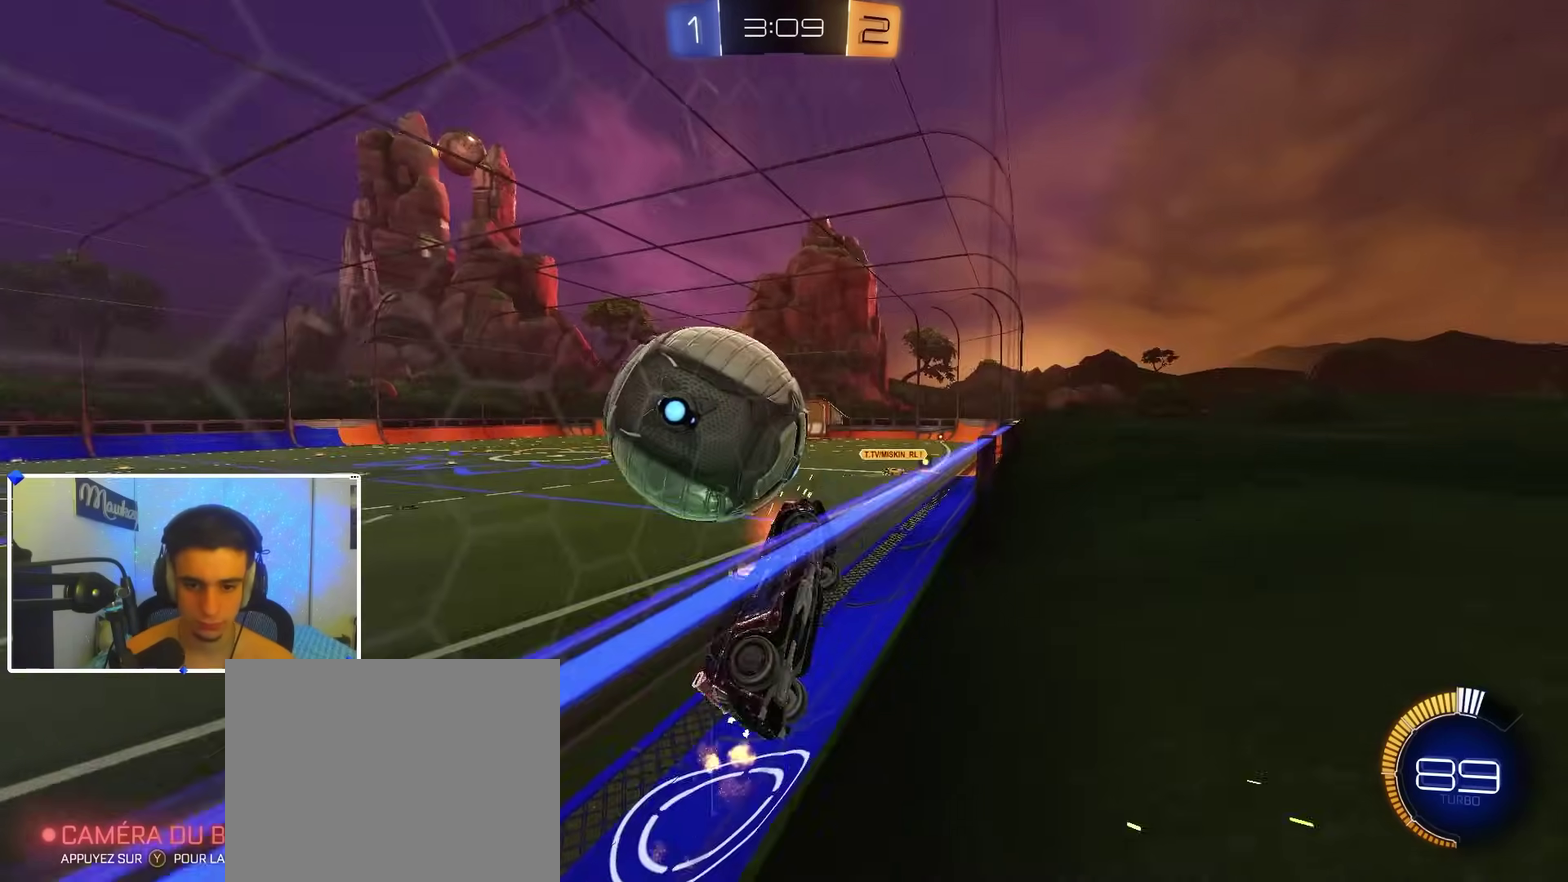
{"dt_ms": 600, "buttons": ["B", "R1"], "left_stick": "down-left", "right_stick": "center", "events": [[83, "A", "down"], [117, "R2", "up"], [133, "B", "up"], [133, "R1", "down"], [200, "left_stick", "down-right"], [300, "B", "down"], [317, "A", "up"], [333, "R1", "up"], [333, "left_stick", "center"], [367, "A", "down"], [367, "B", "up"], [417, "R1", "down"], [417, "left_stick", "right"], [483, "B", "down"], [483, "left_stick", "down-right"], [533, "A", "up"], [567, "left_stick", "down-left"]]}
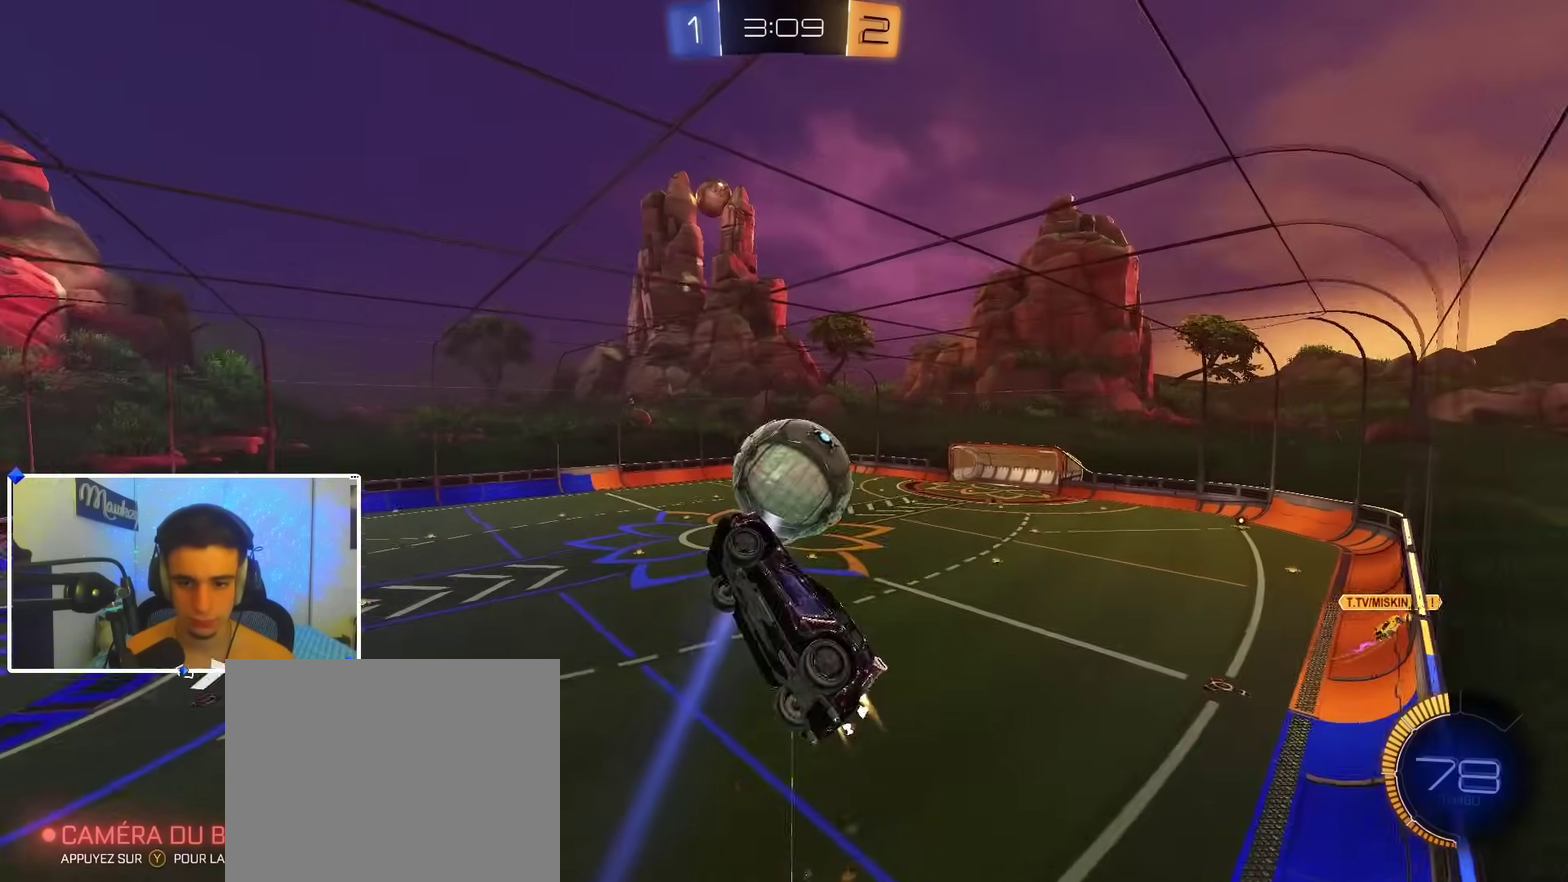
{"dt_ms": 300, "buttons": ["B", "L1"], "left_stick": "right", "right_stick": "center", "events": [[83, "R1", "up"], [133, "L1", "down"], [167, "left_stick", "down-right"], [217, "left_stick", "right"]]}